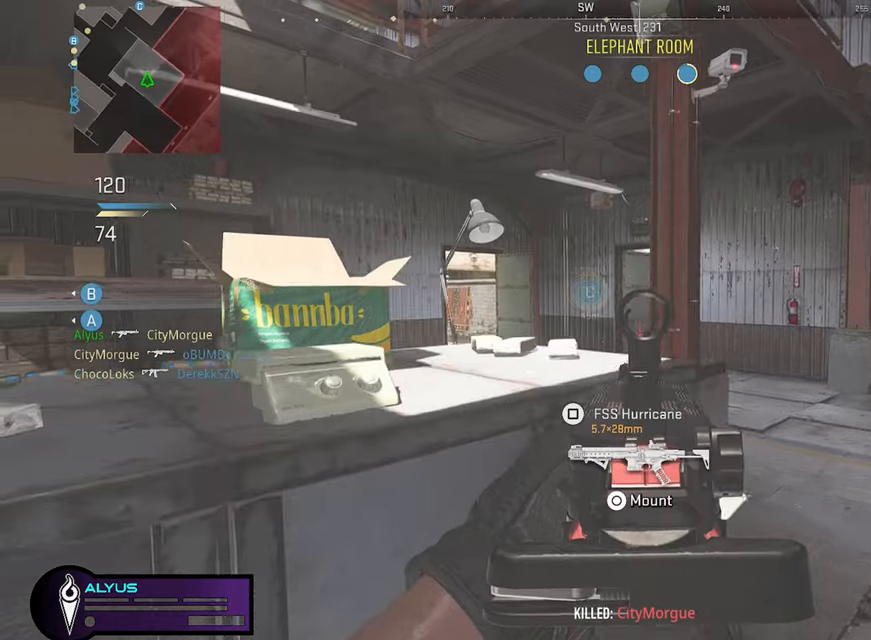
Gameplay with a controller (PlayStation layout); each line is a JSON object with the inputs held at the frame after it. "events" lists button and stick changes between this image and that frame as [ms after this image, input, new state], when the widget could be followed in between. Not read: TOUCHPAD.
{"buttons": ["L3"], "left_stick": "up-right", "right_stick": "center", "events": [[83, "left_stick", "center"], [166, "left_stick", "up-left"], [300, "left_stick", "up-right"], [350, "L1", "up"], [433, "L3", "down"]]}
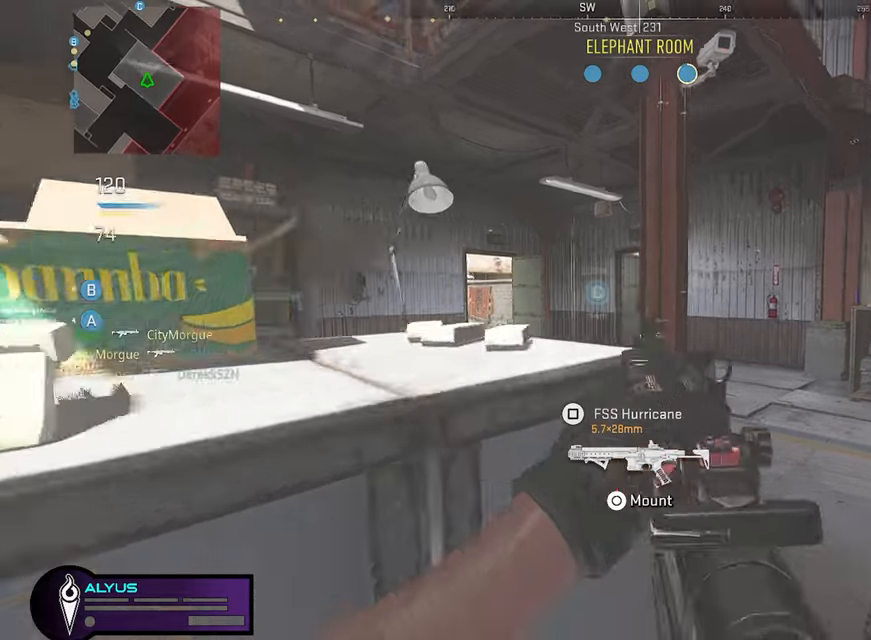
{"buttons": ["L3"], "left_stick": "up", "right_stick": "center", "events": [[283, "right_stick", "left"], [333, "left_stick", "up"], [466, "right_stick", "center"]]}
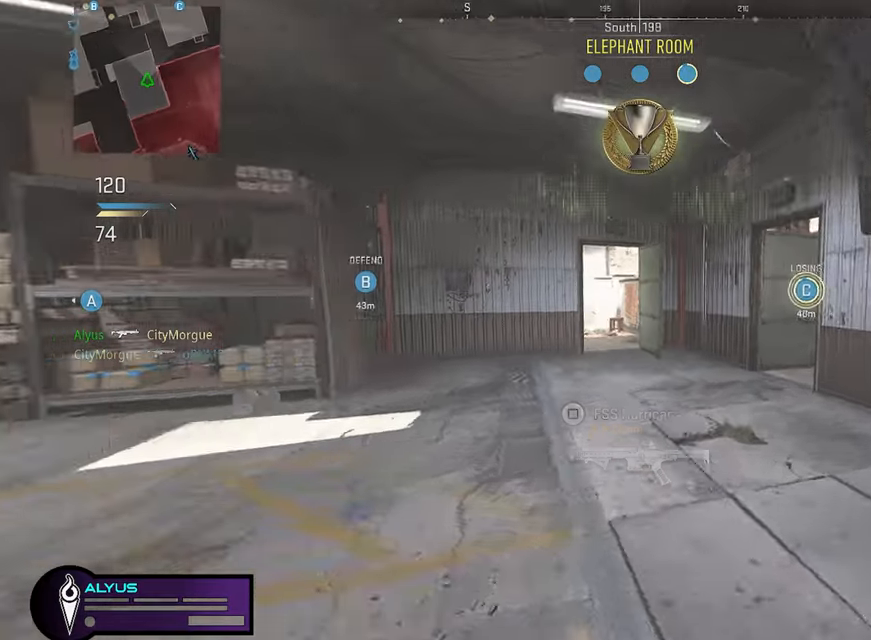
{"buttons": ["L3", "R3"], "left_stick": "up", "right_stick": "center", "events": [[350, "R3", "down"]]}
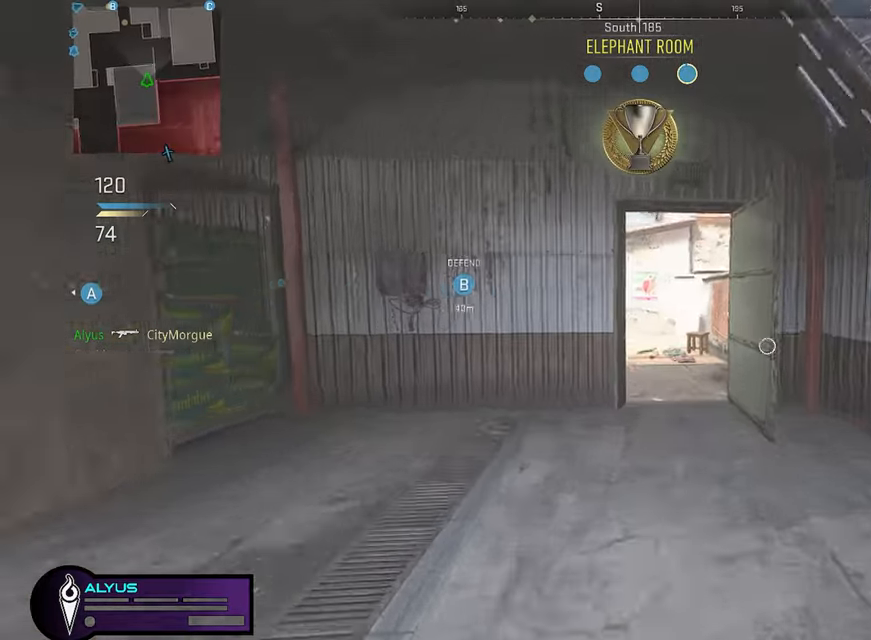
{"buttons": ["L1"], "left_stick": "right", "right_stick": "center", "events": [[33, "L3", "up"], [33, "left_stick", "up-right"], [83, "R3", "up"], [383, "left_stick", "right"], [450, "L1", "down"]]}
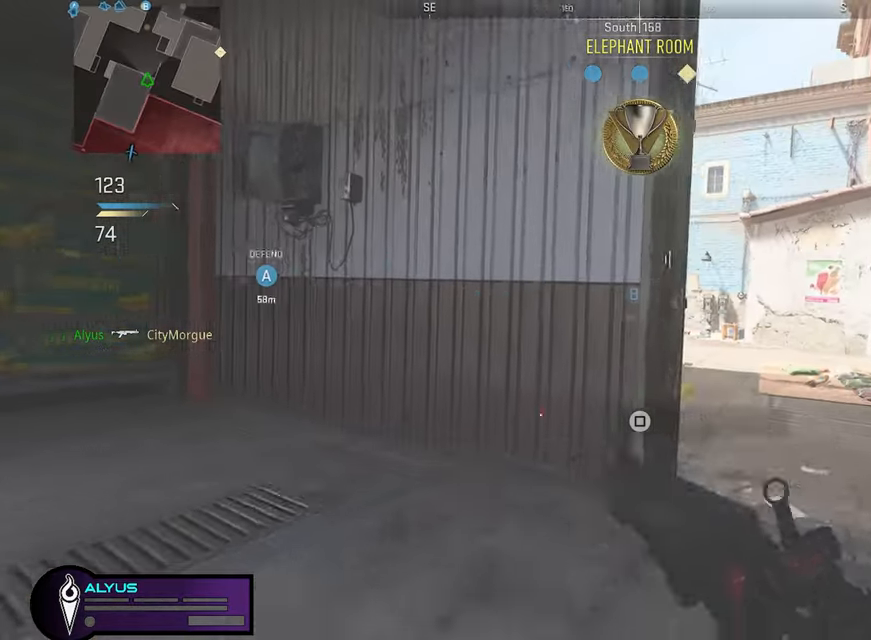
{"buttons": ["L1"], "left_stick": "right", "right_stick": "left", "events": [[16, "R3", "down"], [33, "CROSS", "down"], [166, "CROSS", "up"], [166, "R3", "up"], [333, "right_stick", "left"]]}
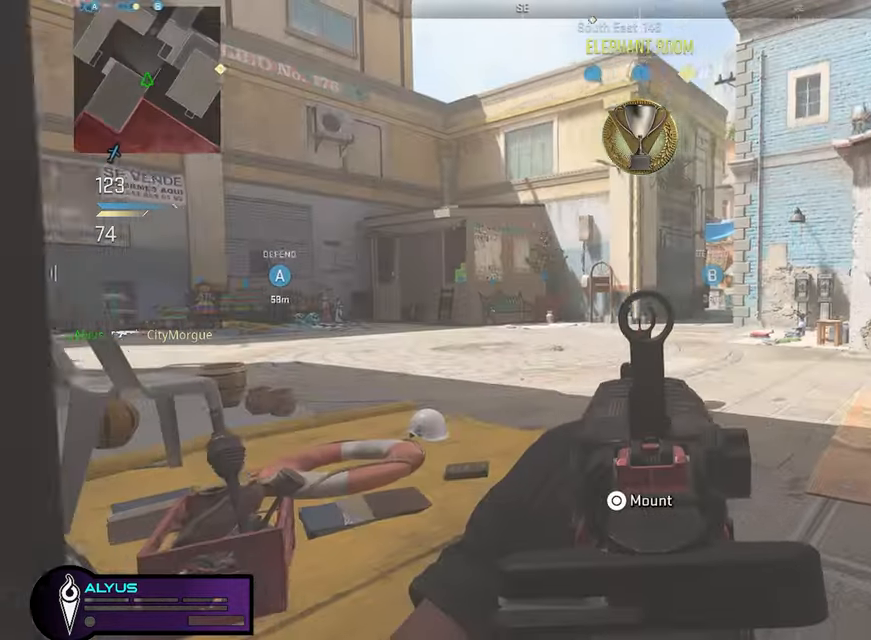
{"buttons": ["L1"], "left_stick": "right", "right_stick": "center", "events": [[83, "right_stick", "center"], [200, "right_stick", "right"], [216, "CROSS", "down"], [333, "CROSS", "up"], [383, "right_stick", "center"]]}
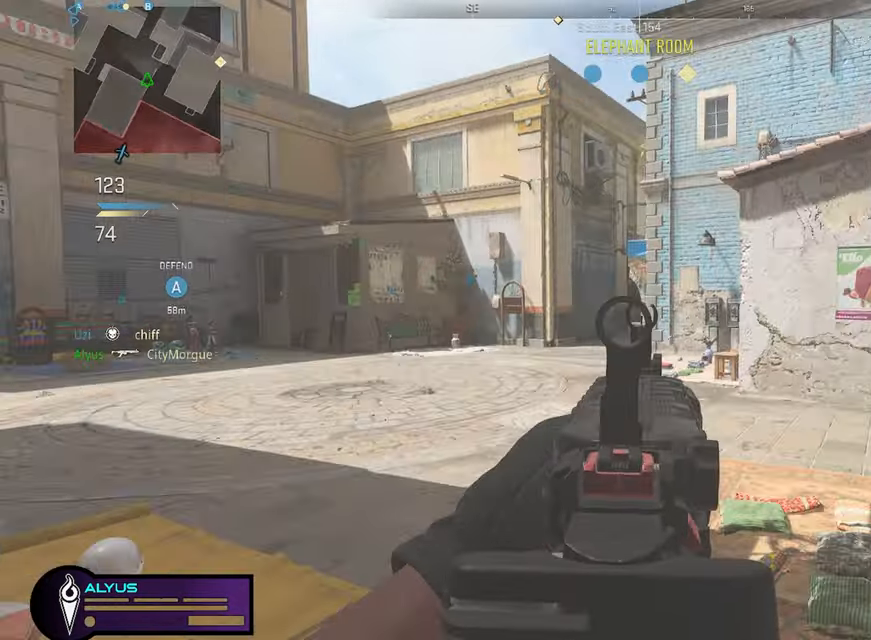
{"buttons": ["L1"], "left_stick": "up-right", "right_stick": "center", "events": [[183, "right_stick", "left"], [300, "right_stick", "center"], [416, "left_stick", "up-right"]]}
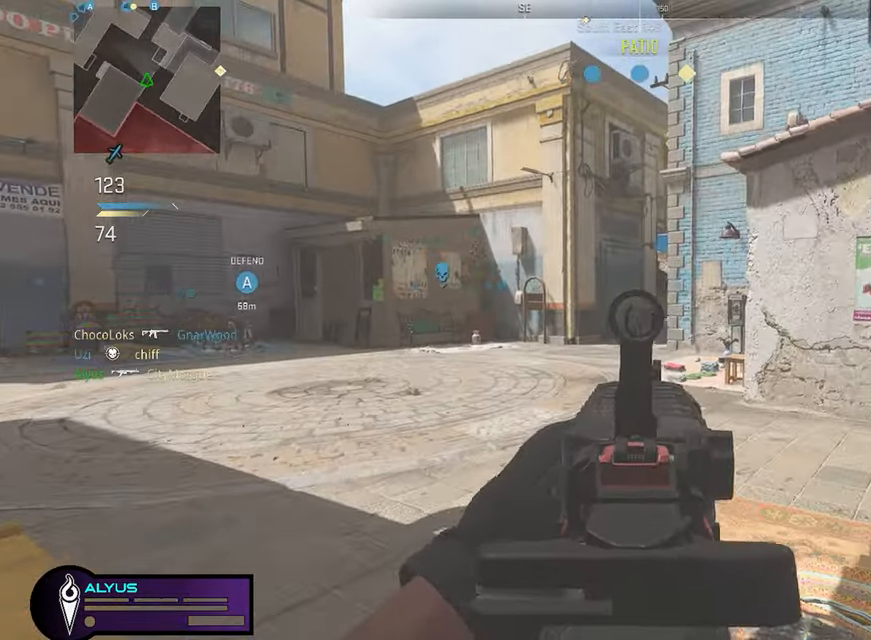
{"buttons": ["L1"], "left_stick": "center", "right_stick": "center", "events": [[500, "left_stick", "center"]]}
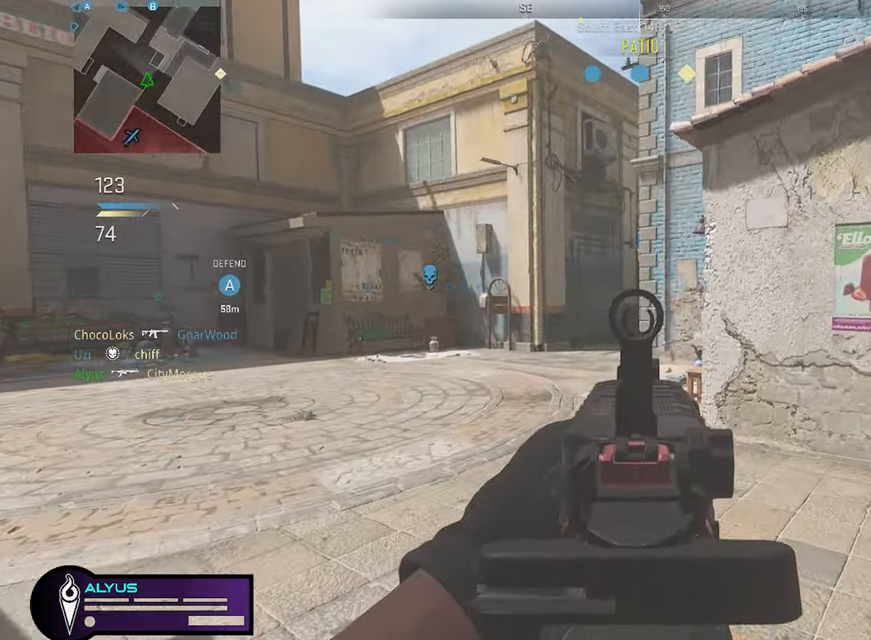
{"buttons": ["L3"], "left_stick": "up-left", "right_stick": "right", "events": [[66, "left_stick", "down-left"], [216, "L1", "up"], [216, "left_stick", "up-left"], [216, "right_stick", "right"], [283, "L3", "down"]]}
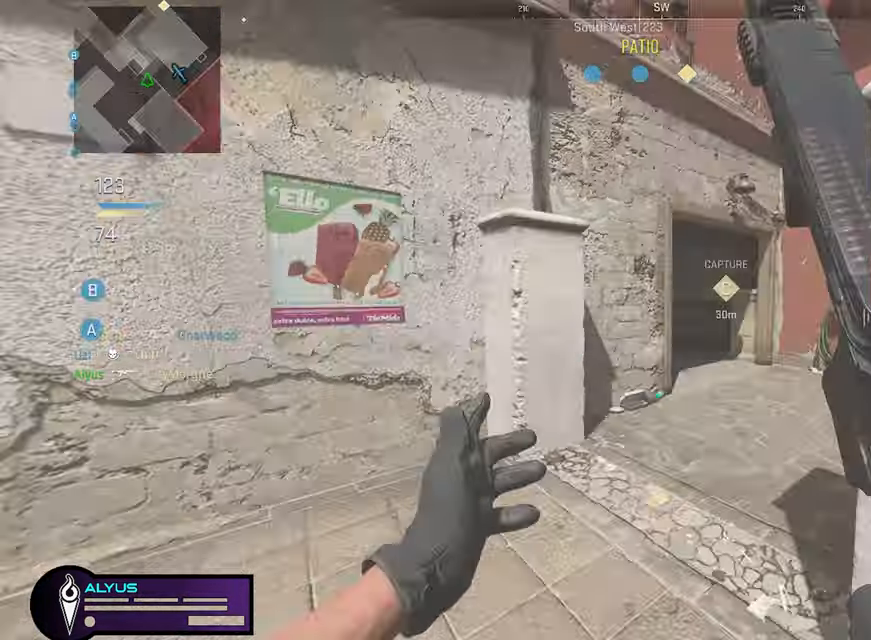
{"buttons": ["L1"], "left_stick": "up-right", "right_stick": "right", "events": [[216, "L1", "down"], [216, "L3", "up"], [317, "right_stick", "center"], [467, "right_stick", "right"], [483, "left_stick", "up-right"]]}
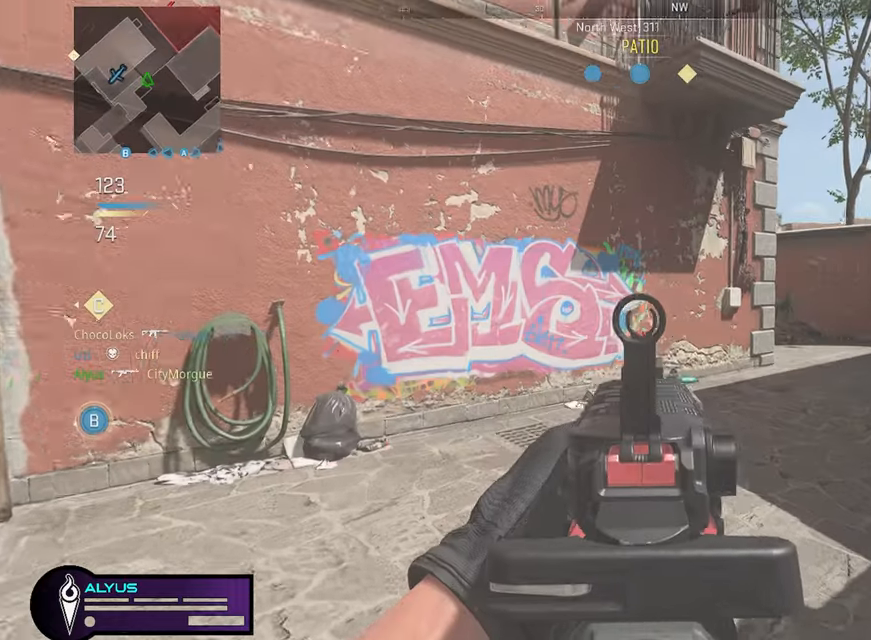
{"buttons": ["L1"], "left_stick": "up-right", "right_stick": "center", "events": [[150, "right_stick", "center"], [183, "left_stick", "up"], [367, "left_stick", "up-right"]]}
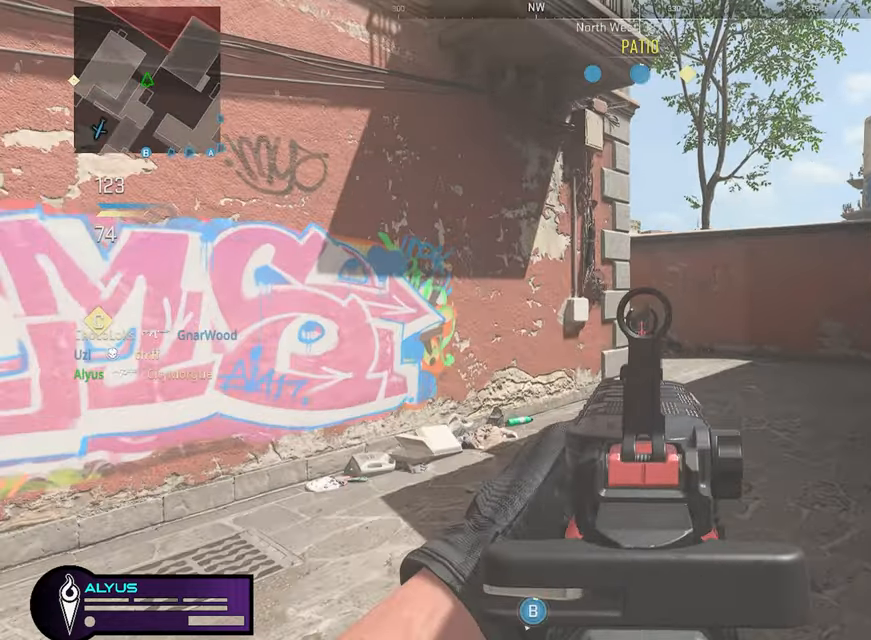
{"buttons": ["L1"], "left_stick": "up-right", "right_stick": "left", "events": [[417, "right_stick", "left"]]}
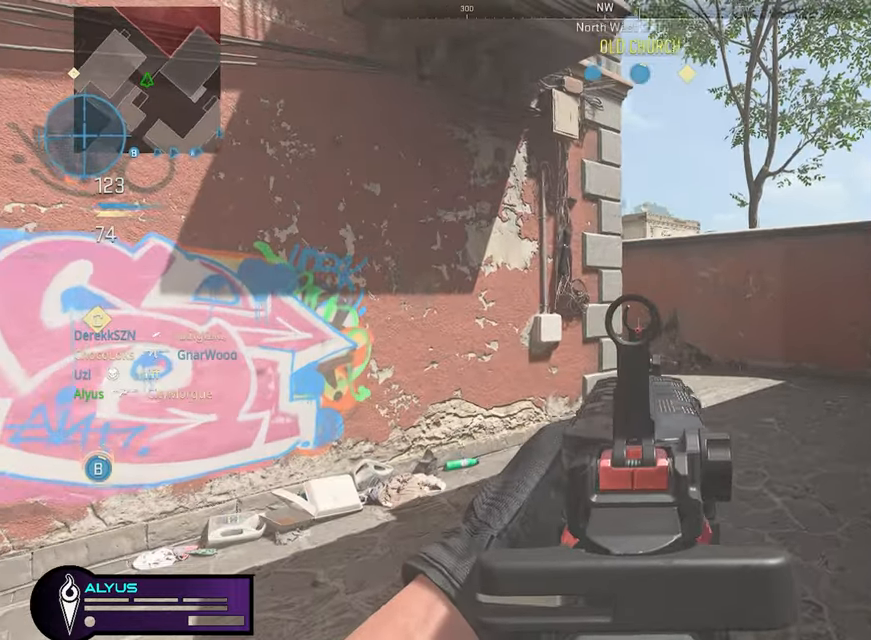
{"buttons": ["L3"], "left_stick": "up-right", "right_stick": "center", "events": [[50, "right_stick", "center"], [150, "left_stick", "up"], [233, "L1", "up"], [233, "L3", "down"], [450, "left_stick", "up-right"]]}
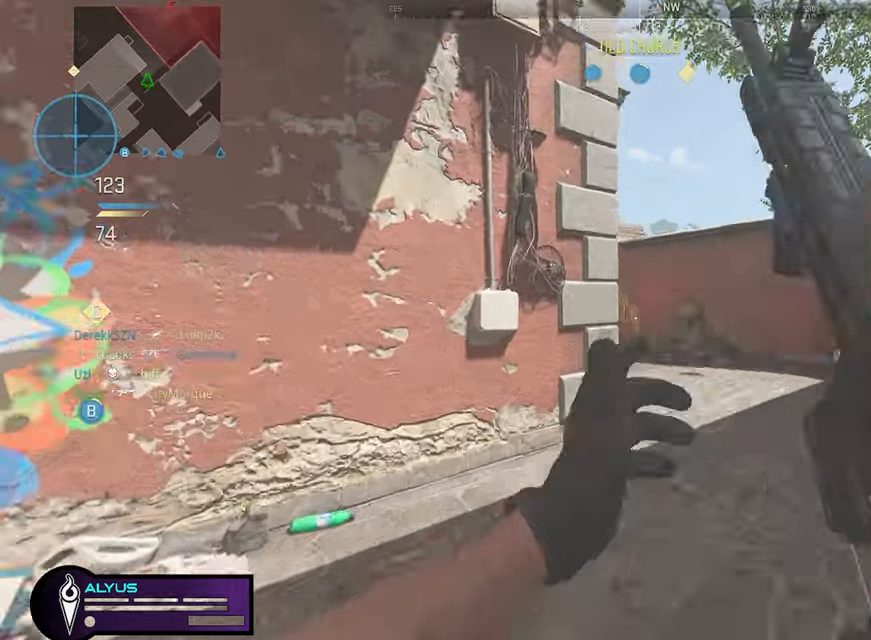
{"buttons": ["L1"], "left_stick": "right", "right_stick": "left", "events": [[50, "L3", "up"], [50, "right_stick", "left"], [117, "L1", "down"], [150, "CROSS", "down"], [150, "left_stick", "right"], [200, "right_stick", "center"], [233, "CROSS", "up"], [467, "right_stick", "left"]]}
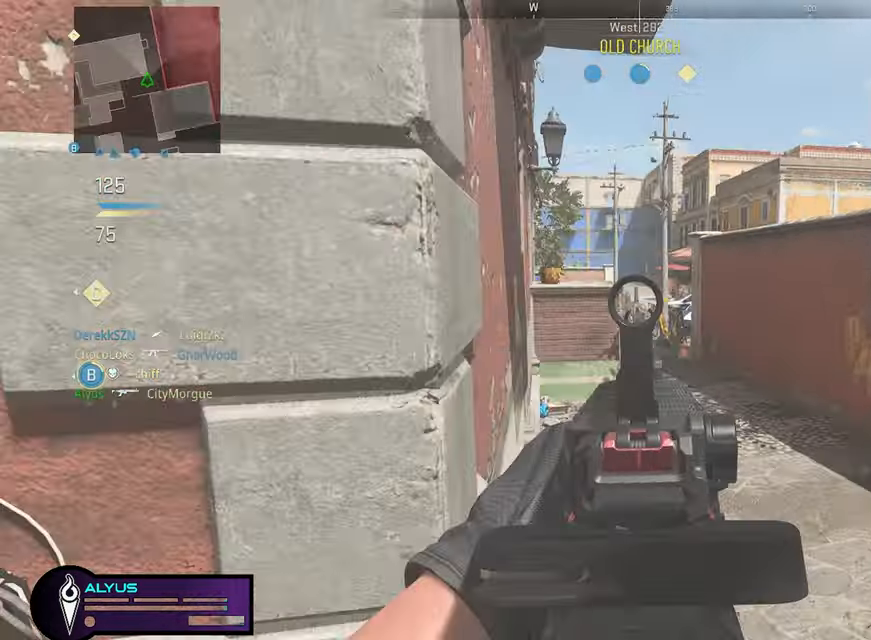
{"buttons": ["L1"], "left_stick": "right", "right_stick": "center", "events": [[150, "CROSS", "down"], [233, "right_stick", "center"], [250, "CROSS", "up"]]}
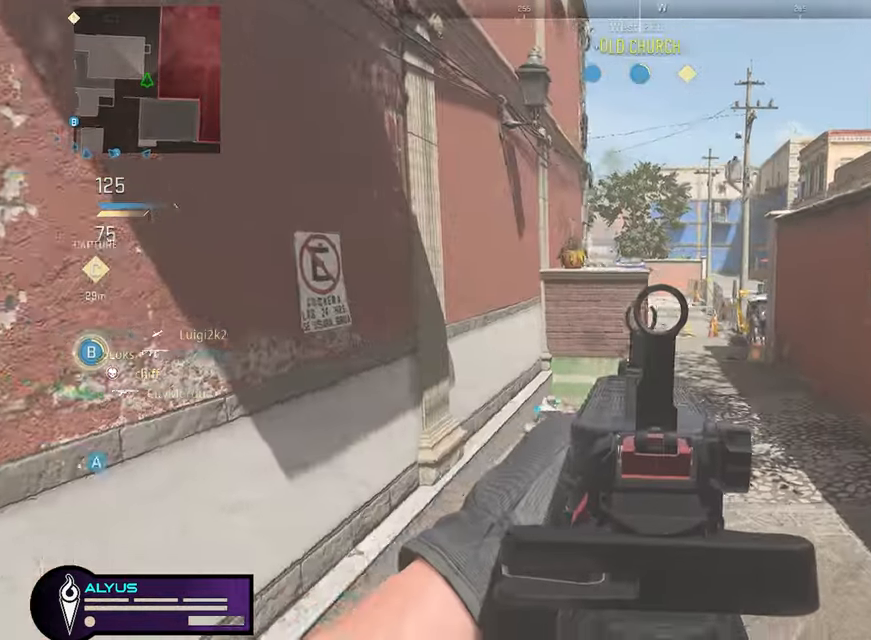
{"buttons": ["L1"], "left_stick": "down-left", "right_stick": "center", "events": [[250, "left_stick", "down-right"], [400, "left_stick", "down-left"]]}
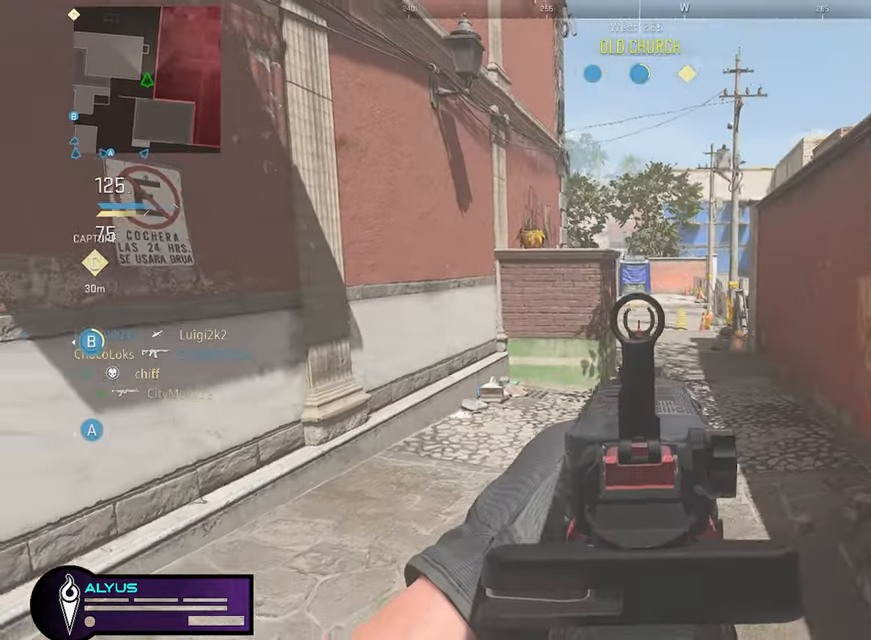
{"buttons": ["L1"], "left_stick": "down-left", "right_stick": "center"}
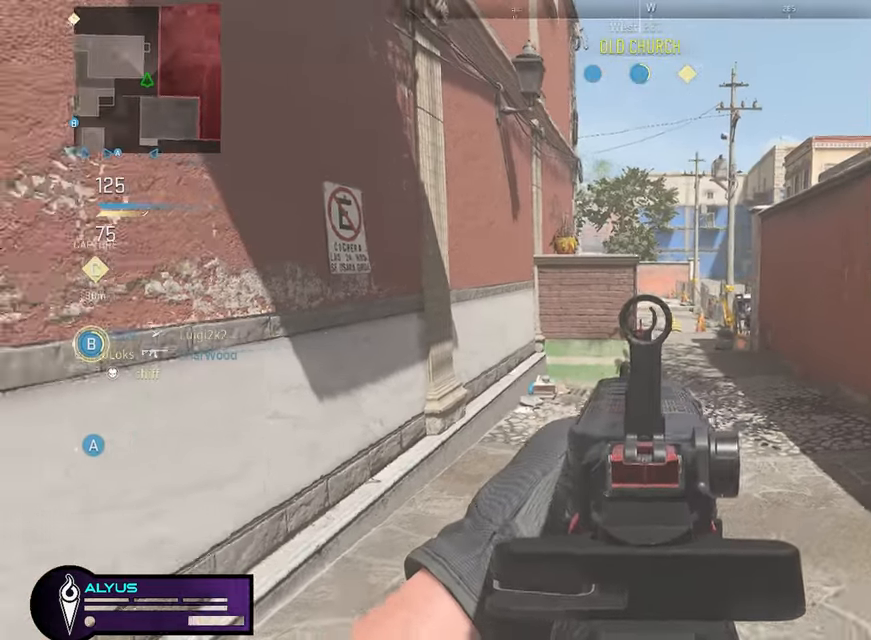
{"buttons": ["L1"], "left_stick": "down", "right_stick": "center", "events": [[500, "left_stick", "down"]]}
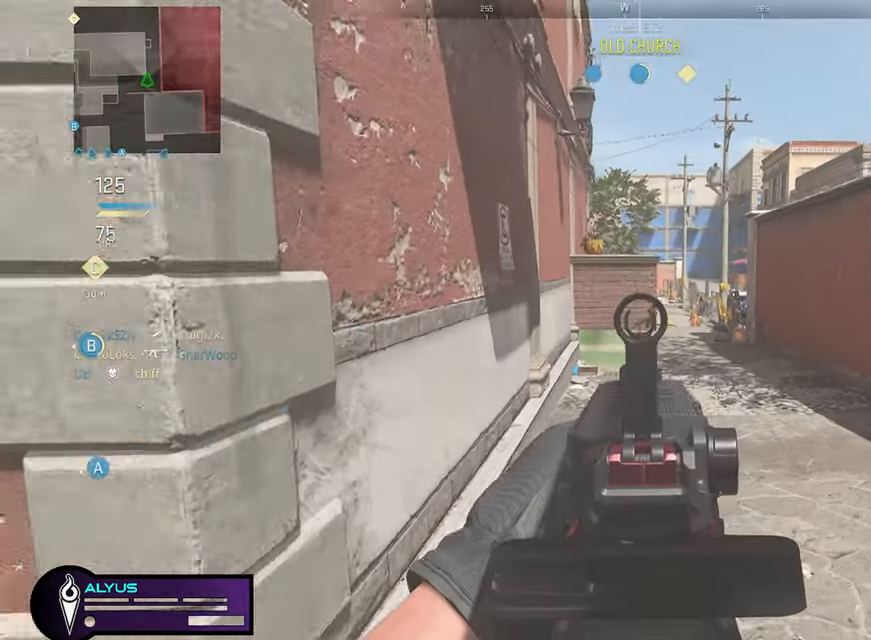
{"buttons": ["L1"], "left_stick": "up-right", "right_stick": "center", "events": [[217, "left_stick", "down-right"], [333, "left_stick", "right"], [433, "left_stick", "up-right"]]}
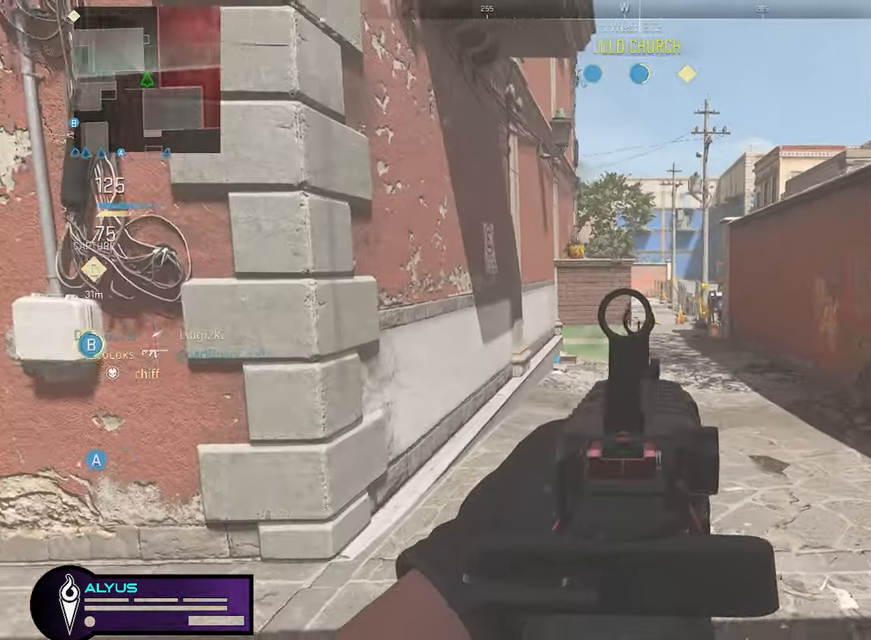
{"buttons": ["L1"], "left_stick": "up-left", "right_stick": "center", "events": [[500, "left_stick", "up-left"]]}
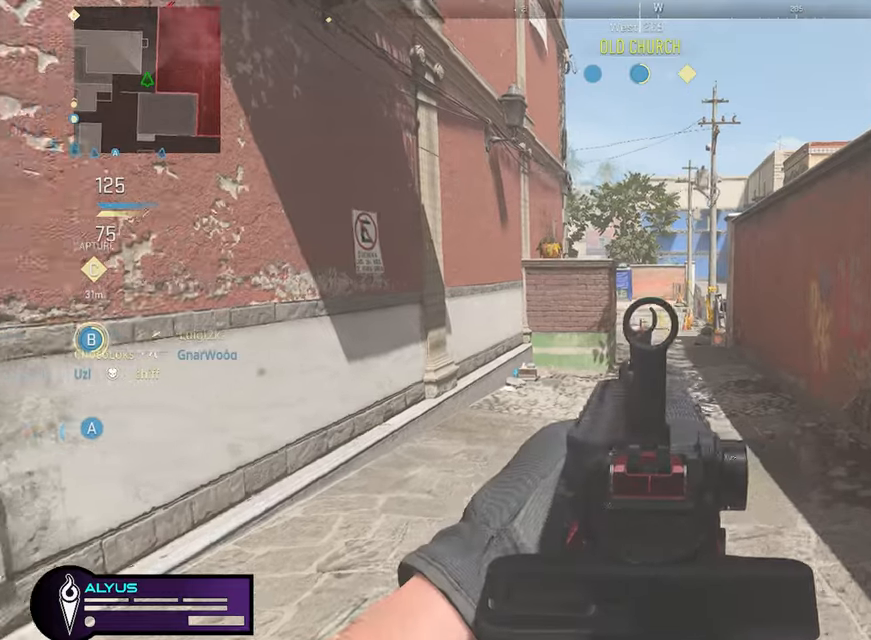
{"buttons": [], "left_stick": "up-left", "right_stick": "left", "events": [[184, "L1", "up"], [217, "left_stick", "left"], [217, "right_stick", "left"], [434, "left_stick", "up-left"]]}
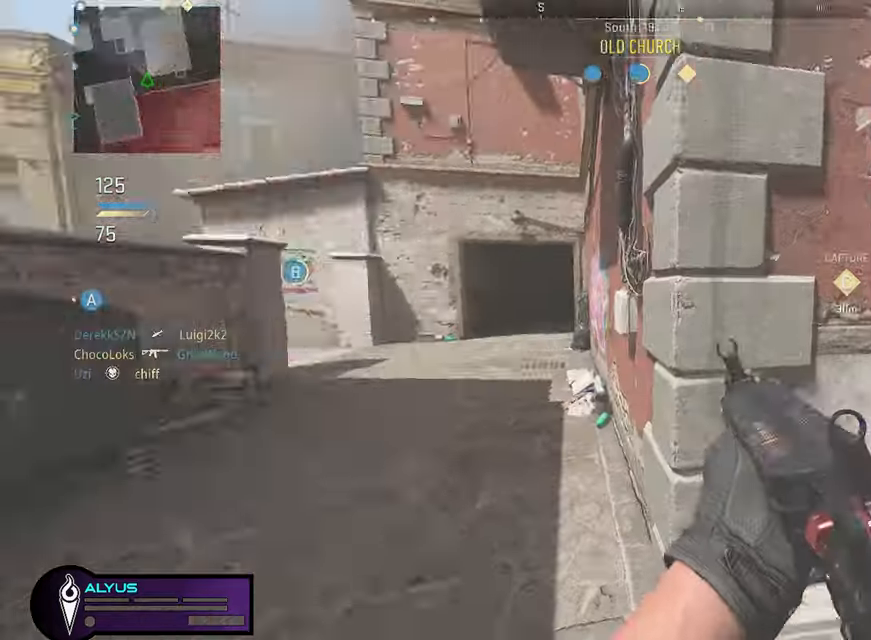
{"buttons": [], "left_stick": "up", "right_stick": "center", "events": [[17, "L3", "down"], [100, "left_stick", "up"], [117, "right_stick", "center"], [384, "L3", "up"]]}
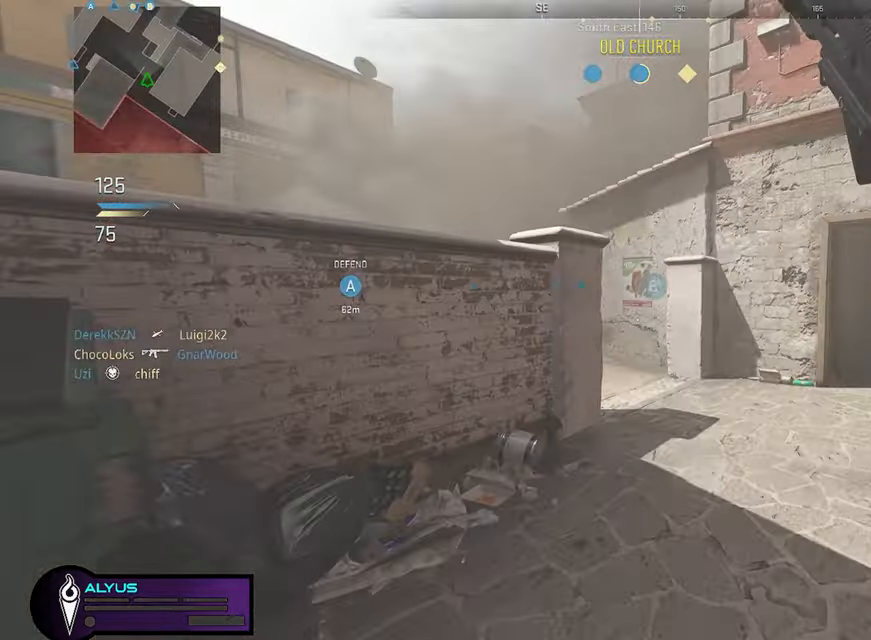
{"buttons": [], "left_stick": "left", "right_stick": "center", "events": [[184, "L3", "down"], [334, "L3", "up"], [367, "right_stick", "left"], [384, "left_stick", "left"], [417, "right_stick", "center"]]}
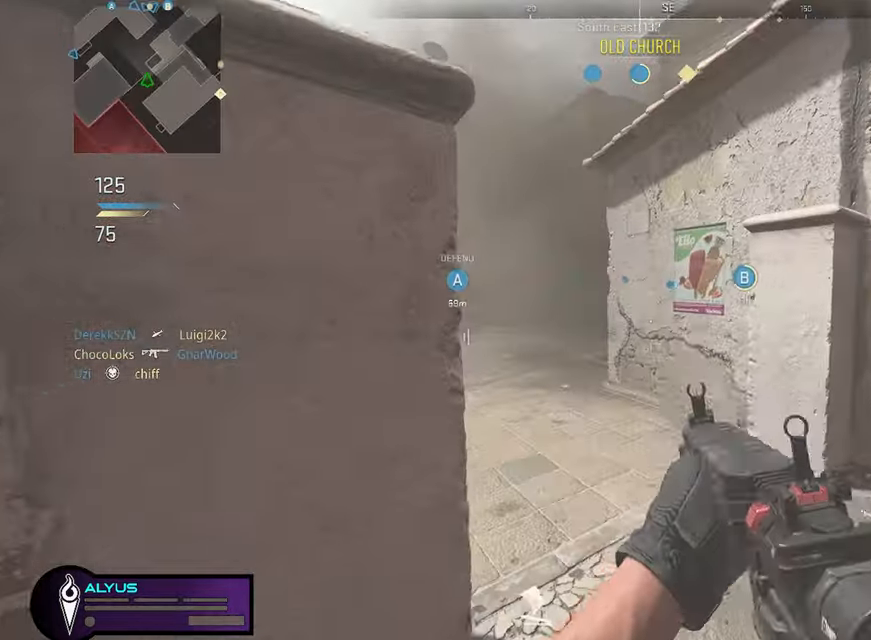
{"buttons": ["L3"], "left_stick": "up-left", "right_stick": "center", "events": [[67, "left_stick", "up-right"], [200, "left_stick", "up-left"], [450, "L3", "down"]]}
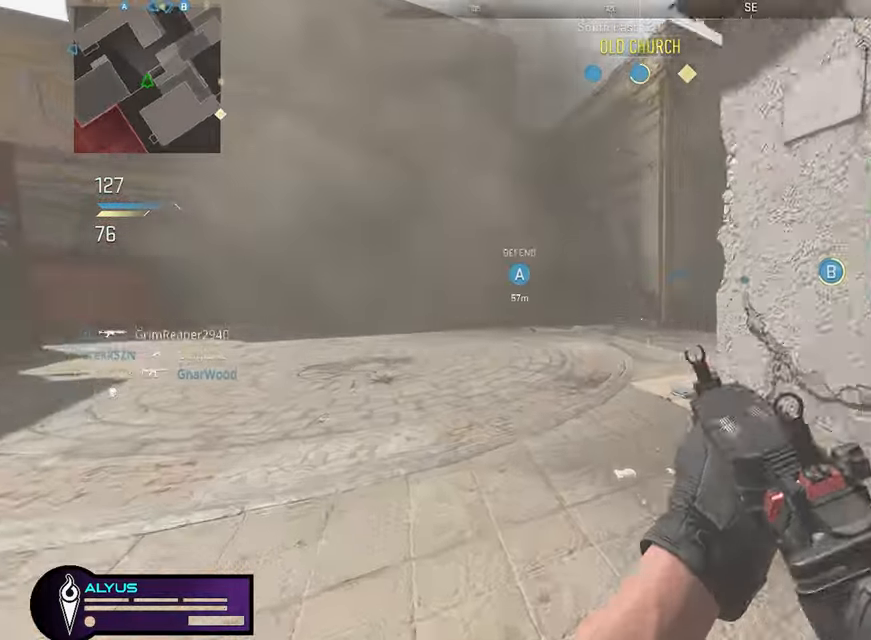
{"buttons": [], "left_stick": "up-left", "right_stick": "center", "events": [[167, "right_stick", "right"], [334, "L3", "up"], [350, "right_stick", "center"]]}
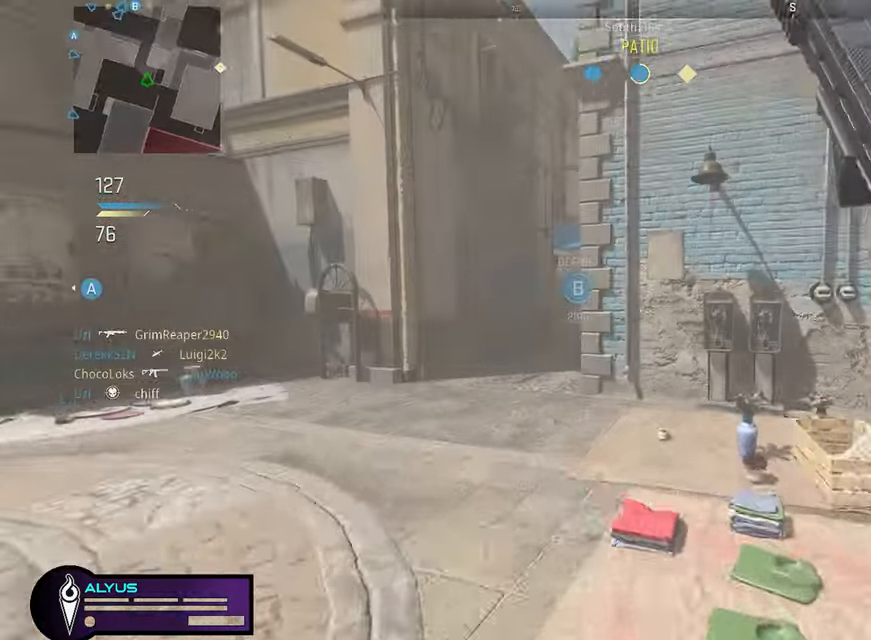
{"buttons": ["L1"], "left_stick": "left", "right_stick": "center", "events": [[34, "L3", "down"], [267, "L3", "up"], [450, "L1", "down"], [500, "left_stick", "left"]]}
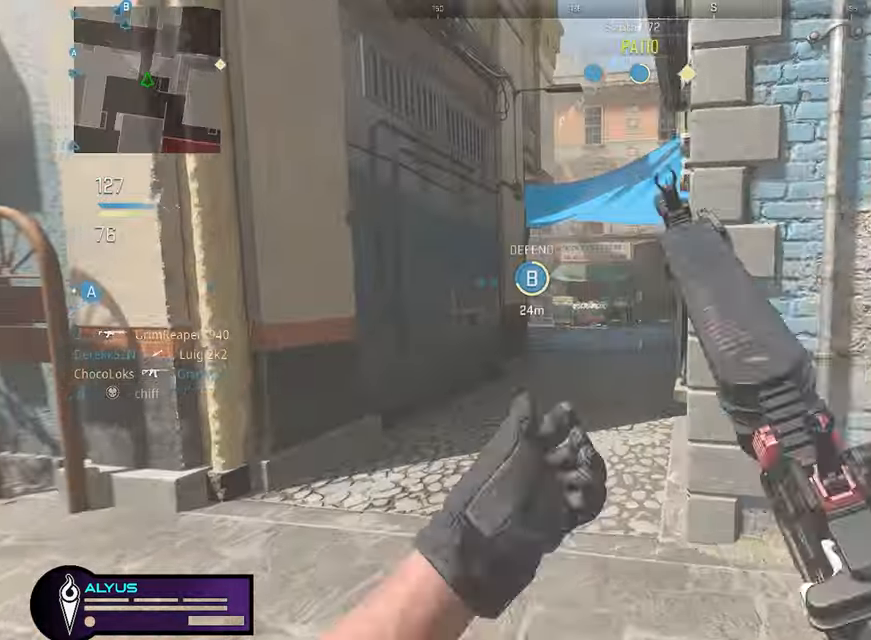
{"buttons": ["L1"], "left_stick": "up-right", "right_stick": "center", "events": [[117, "right_stick", "right"], [200, "right_stick", "center"], [267, "left_stick", "up"], [334, "right_stick", "right"], [350, "left_stick", "up-right"], [467, "right_stick", "center"]]}
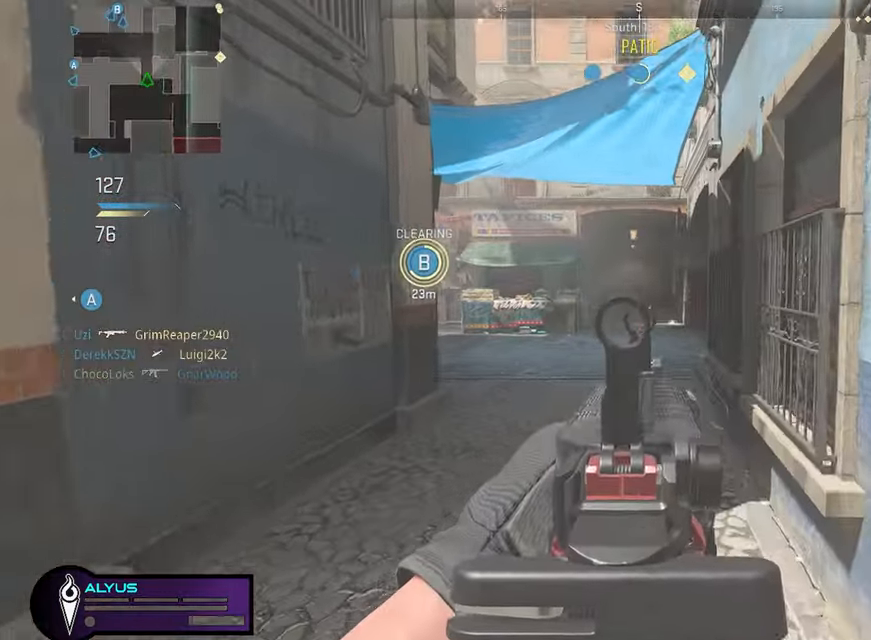
{"buttons": ["L1"], "left_stick": "up", "right_stick": "center", "events": [[17, "left_stick", "up"]]}
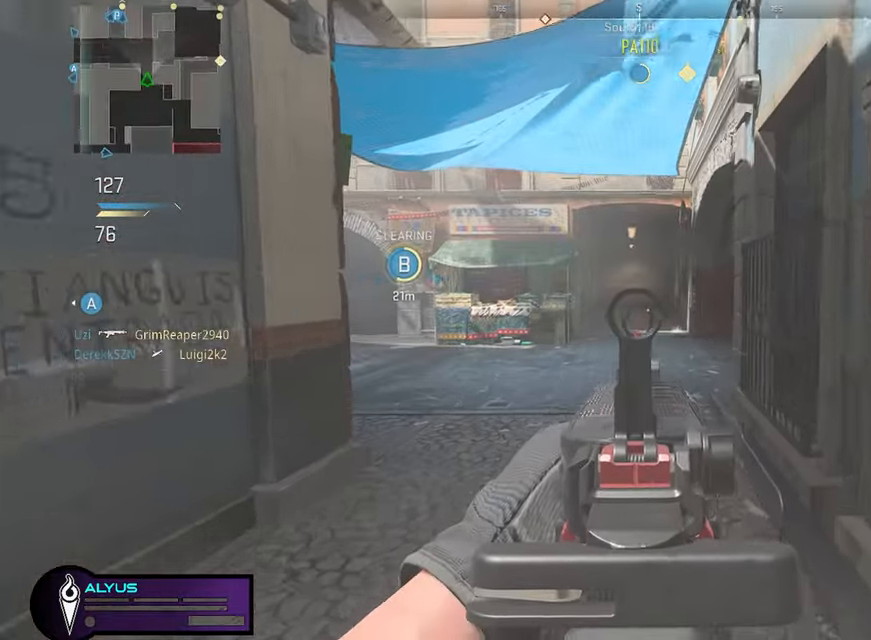
{"buttons": ["L1"], "left_stick": "up", "right_stick": "center", "events": [[150, "left_stick", "up-left"], [284, "right_stick", "right"], [417, "right_stick", "center"], [500, "left_stick", "up"]]}